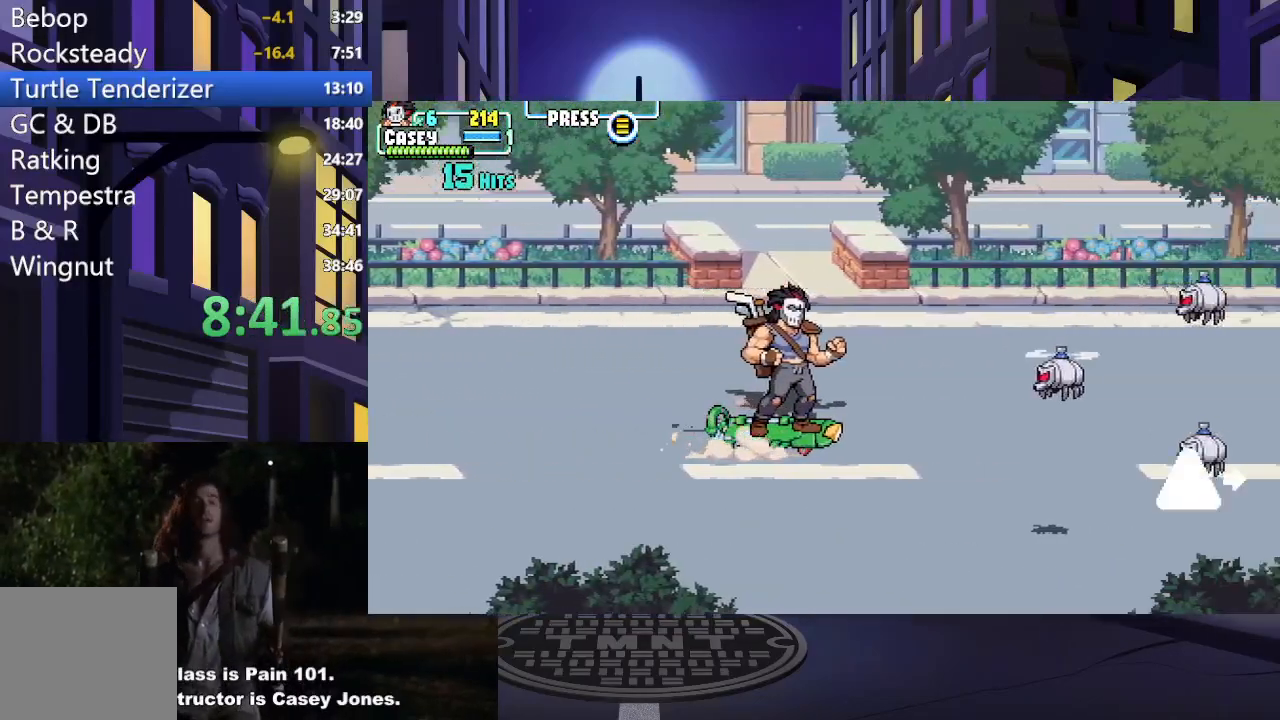
Gameplay with a controller (Xbox layout); each line is a JSON object with the inputs held at the frame after it. "events" lists button and stick changes between this image and that frame as [ms after this image, input, new state], when the widget could be followed in between. Not read: L3 R3 left_stick right_stick.
{"buttons": ["A", "X"], "events": [[67, "DPAD_DOWN", "down"], [67, "DPAD_RIGHT", "down"], [200, "DPAD_RIGHT", "up"], [234, "DPAD_RIGHT", "down"], [250, "DPAD_RIGHT", "up"], [301, "DPAD_DOWN", "up"], [384, "A", "down"], [384, "X", "down"]]}
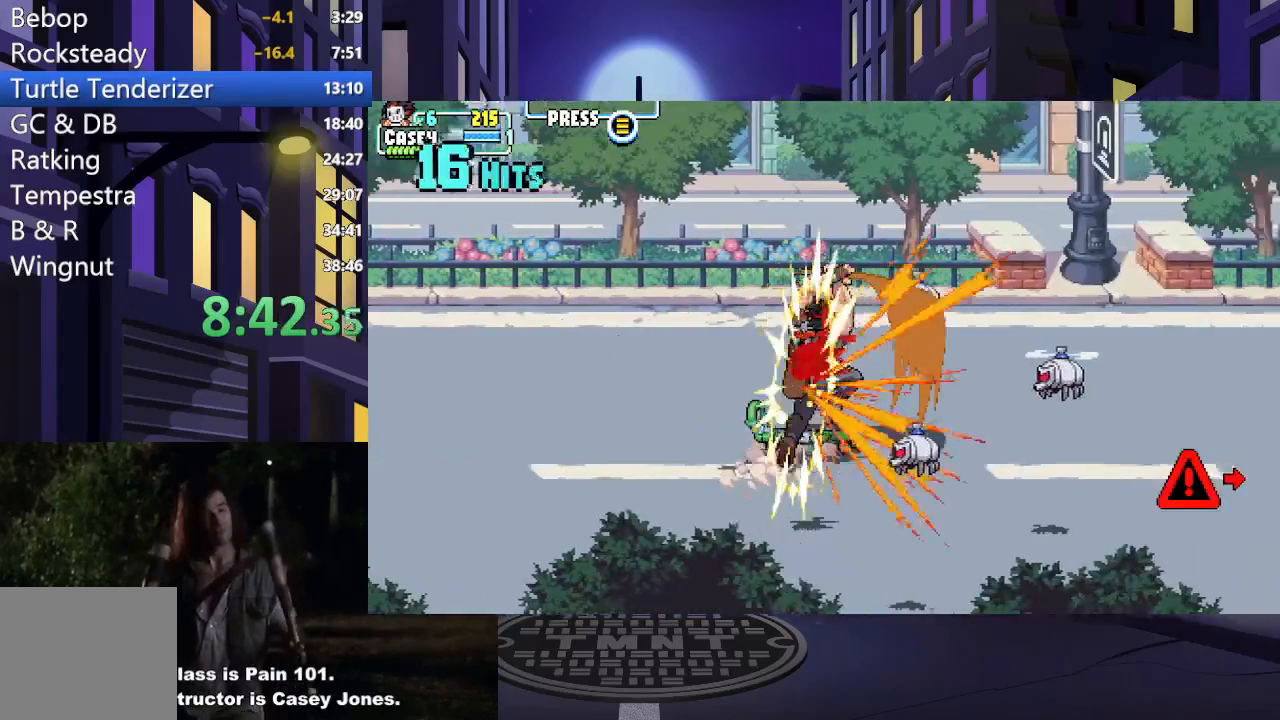
{"buttons": ["A", "X", "DPAD_UP", "DPAD_LEFT"], "events": [[217, "A", "up"], [233, "X", "up"], [367, "DPAD_LEFT", "down"], [417, "DPAD_UP", "down"], [433, "A", "down"], [433, "X", "down"]]}
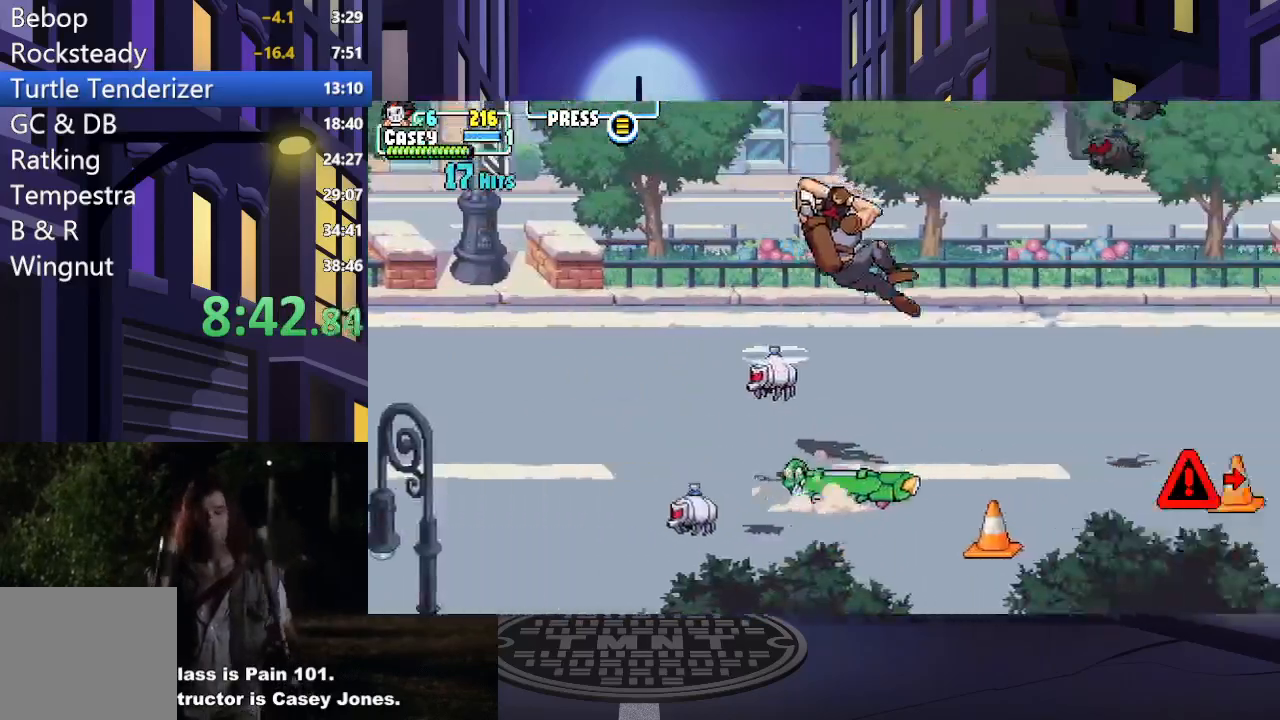
{"buttons": ["DPAD_UP", "DPAD_LEFT"], "events": [[167, "A", "up"], [184, "X", "up"]]}
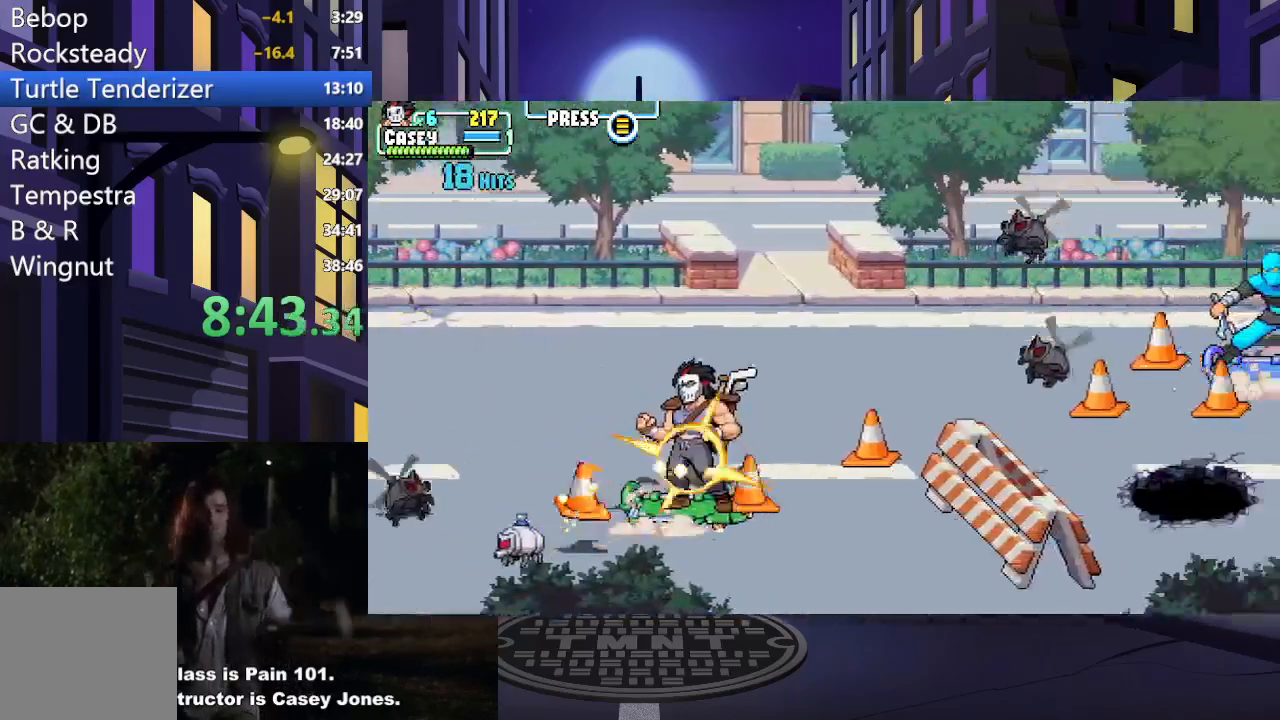
{"buttons": ["DPAD_RIGHT"], "events": [[450, "DPAD_LEFT", "up"], [467, "DPAD_RIGHT", "down"], [500, "DPAD_UP", "up"]]}
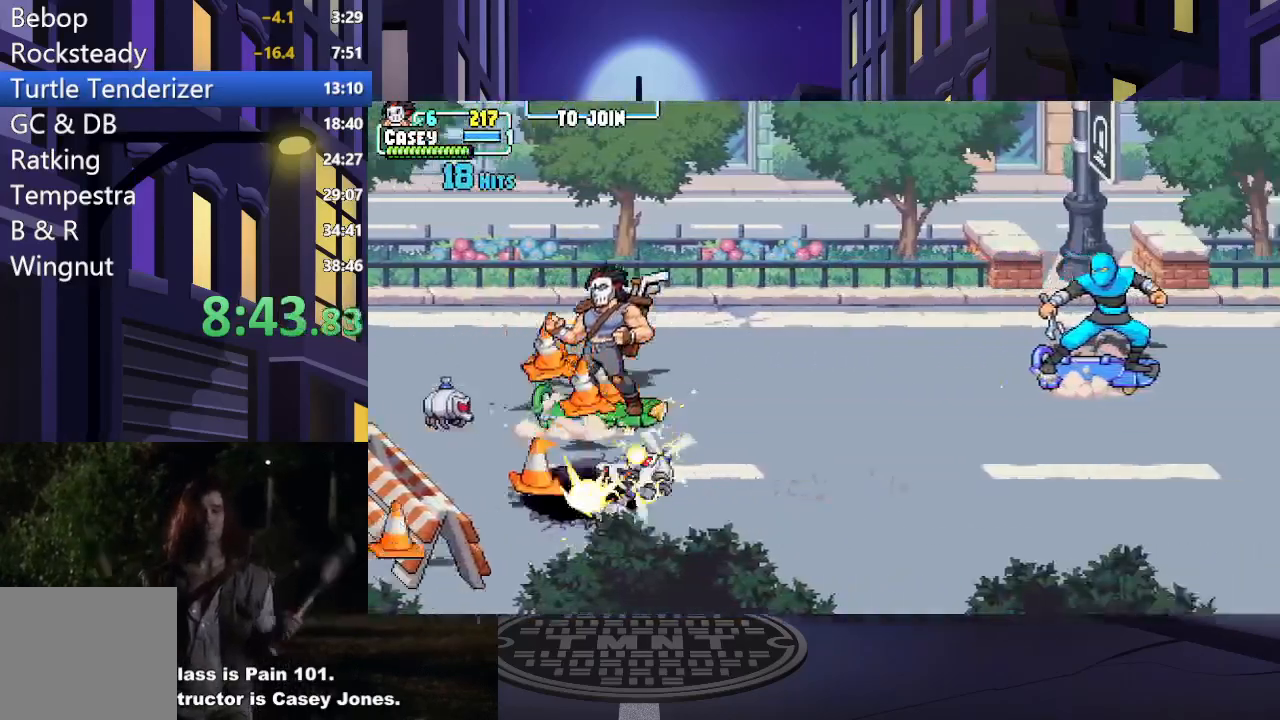
{"buttons": ["DPAD_RIGHT"], "events": []}
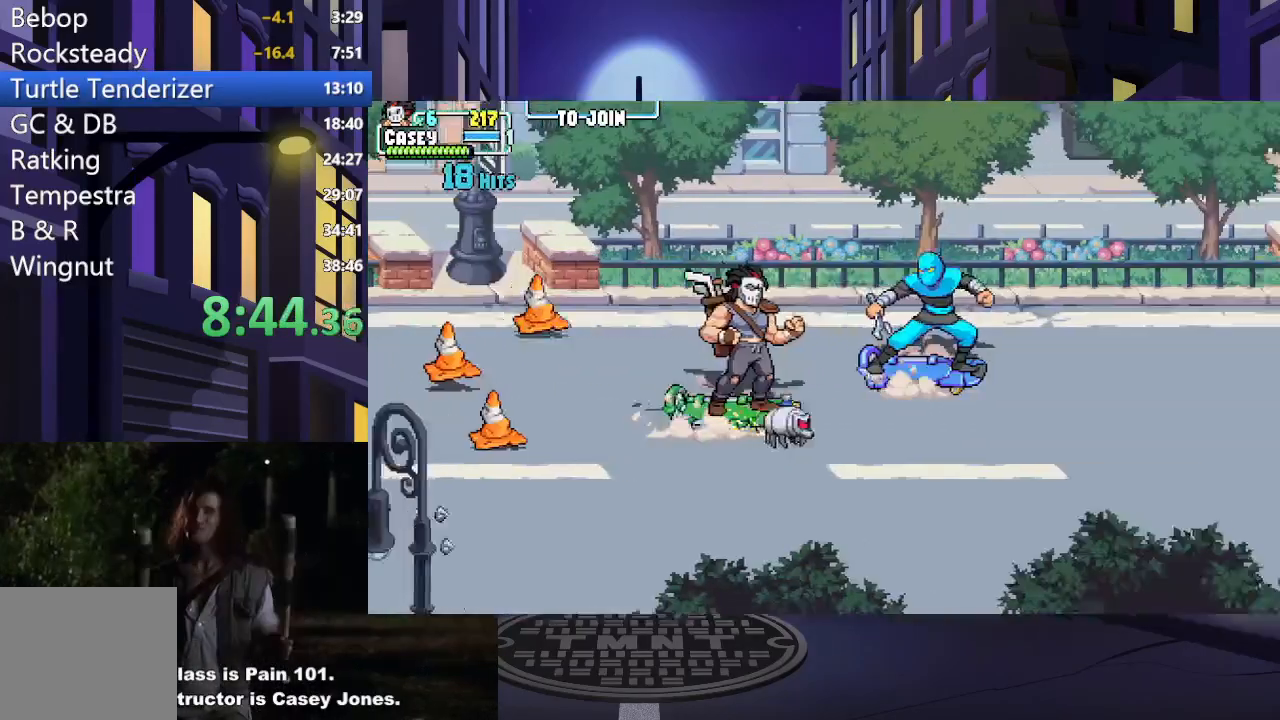
{"buttons": ["X"], "events": [[50, "X", "down"], [150, "DPAD_RIGHT", "up"], [217, "X", "up"], [267, "X", "down"], [400, "X", "up"], [467, "X", "down"]]}
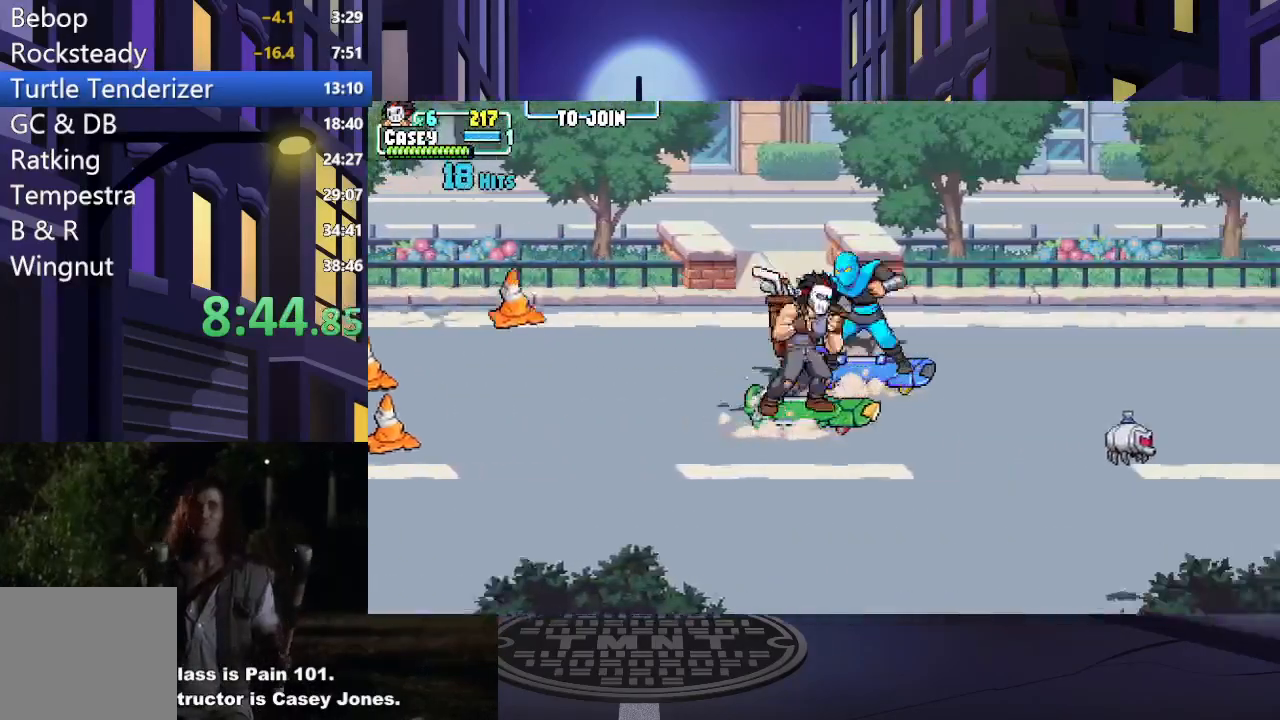
{"buttons": ["DPAD_RIGHT"], "events": [[117, "X", "up"], [317, "DPAD_UP", "down"], [434, "DPAD_RIGHT", "down"], [467, "DPAD_UP", "up"]]}
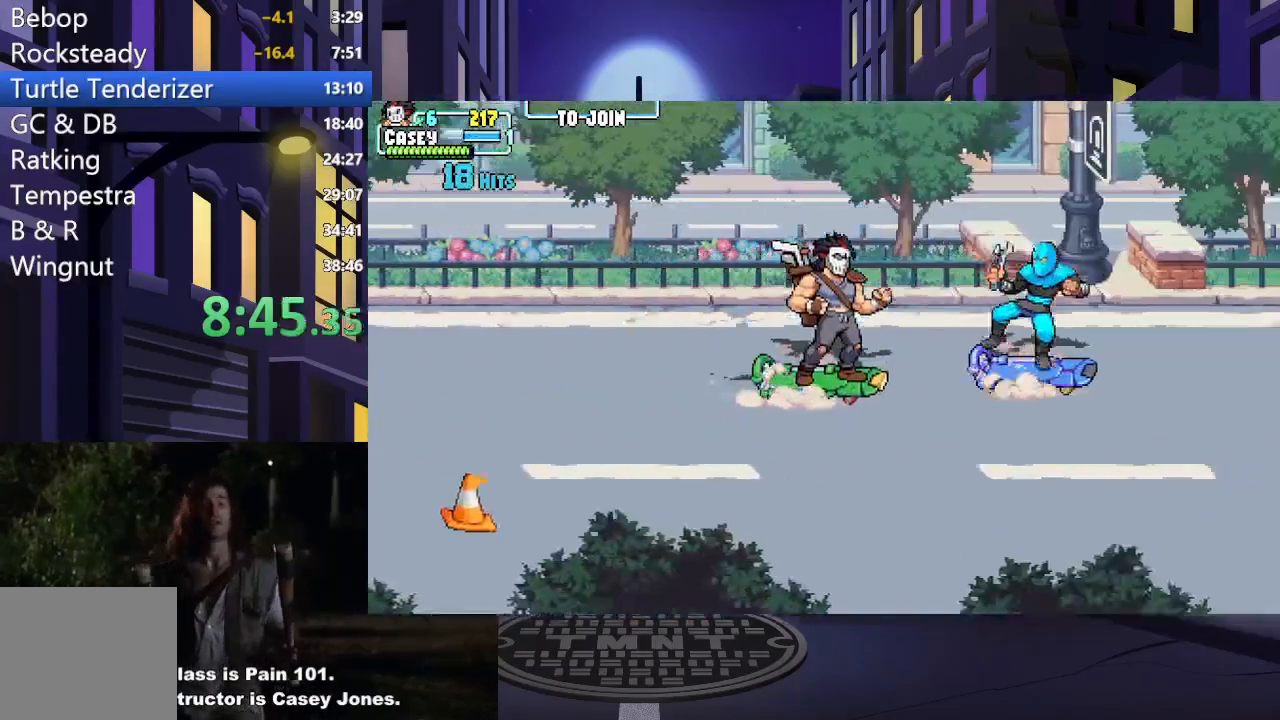
{"buttons": ["X"], "events": [[167, "X", "down"], [267, "DPAD_RIGHT", "up"], [333, "X", "up"], [400, "X", "down"]]}
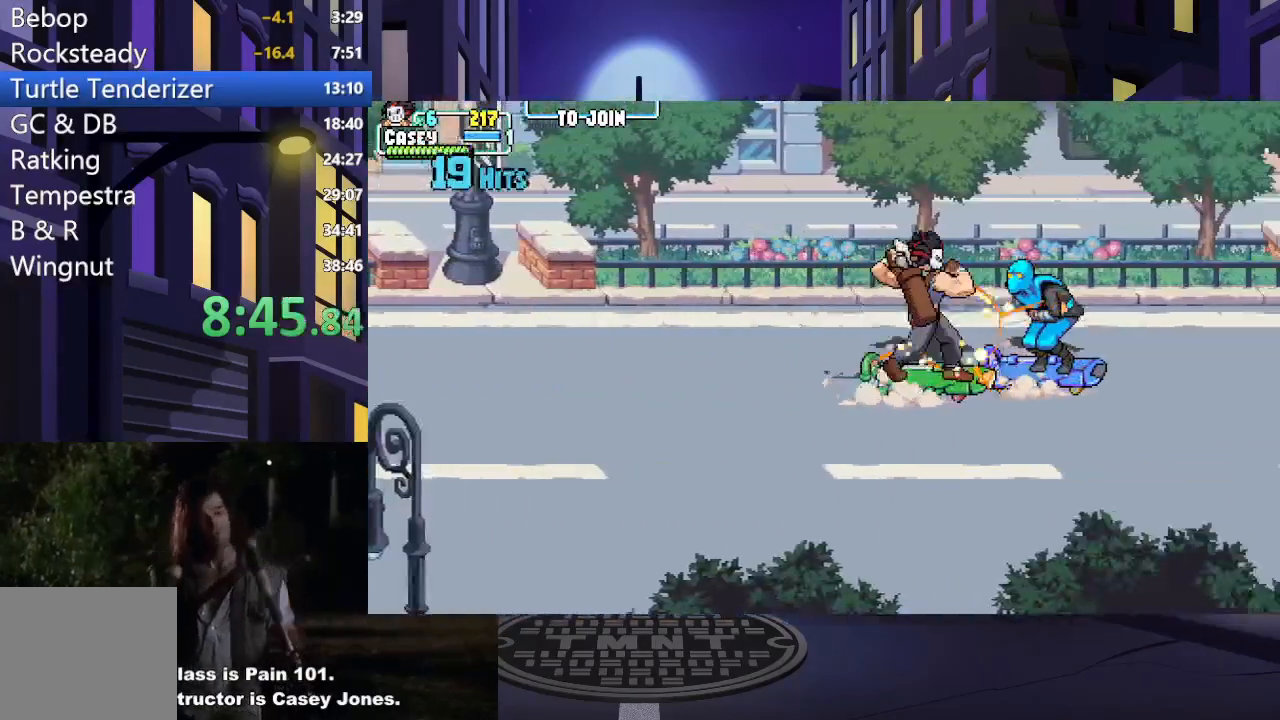
{"buttons": [], "events": [[34, "X", "up"], [100, "X", "down"], [184, "X", "up"]]}
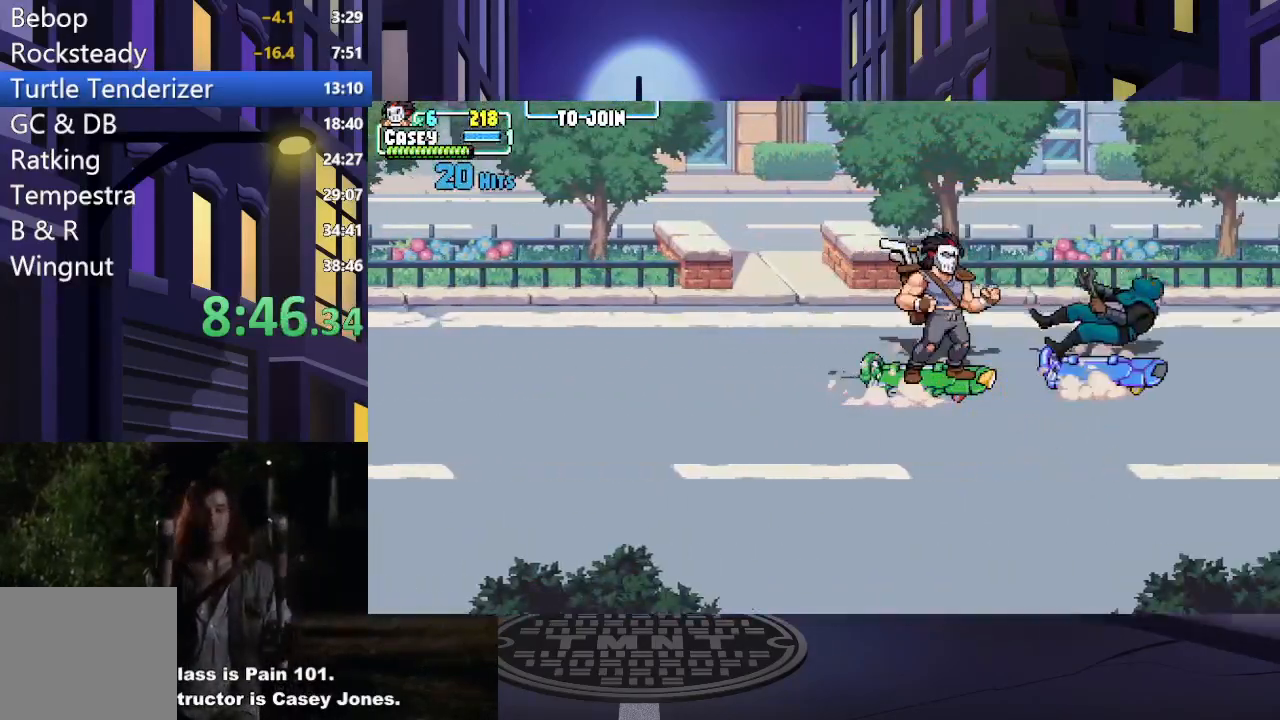
{"buttons": [], "events": []}
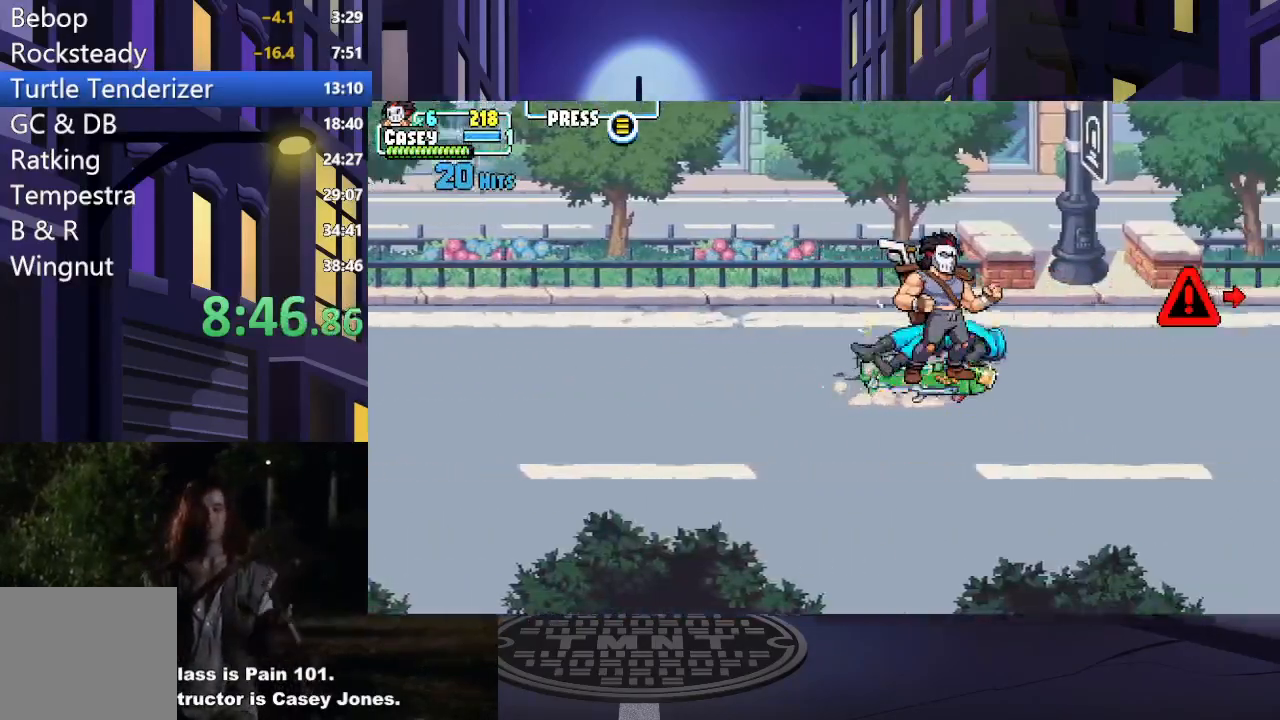
{"buttons": ["DPAD_DOWN", "DPAD_LEFT"], "events": [[384, "DPAD_LEFT", "down"], [434, "DPAD_DOWN", "down"]]}
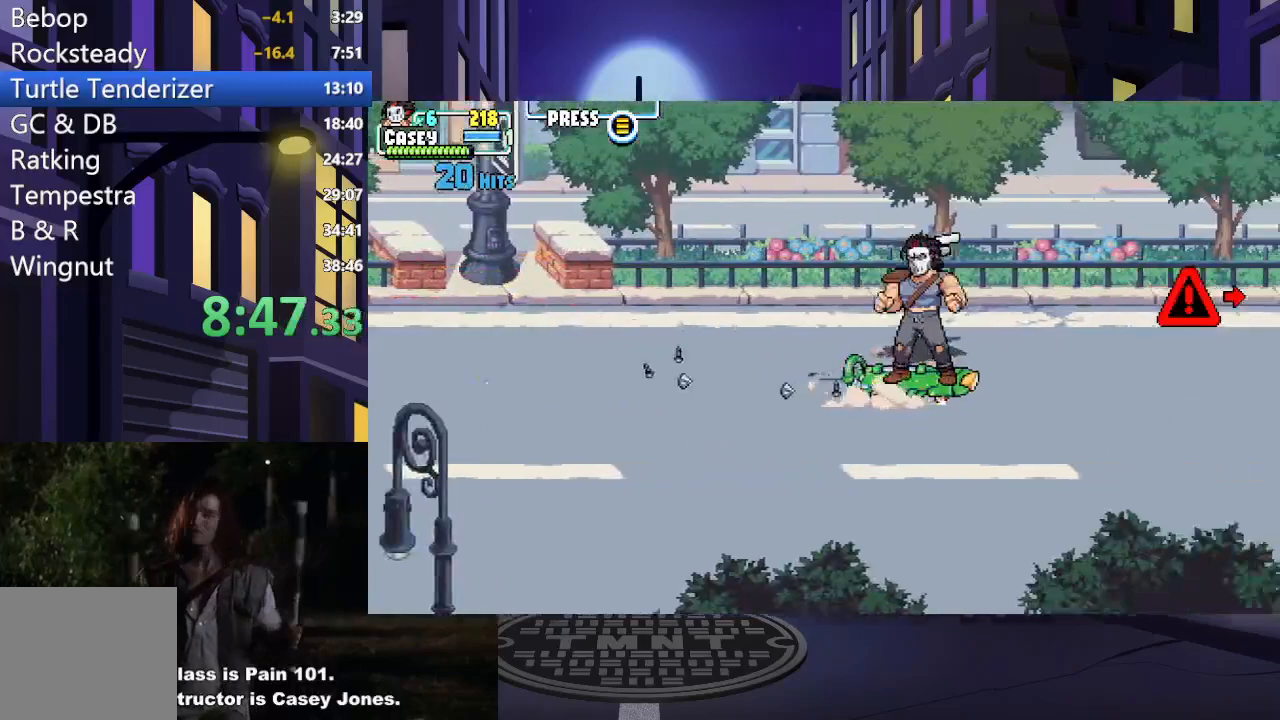
{"buttons": ["DPAD_DOWN", "DPAD_LEFT"], "events": []}
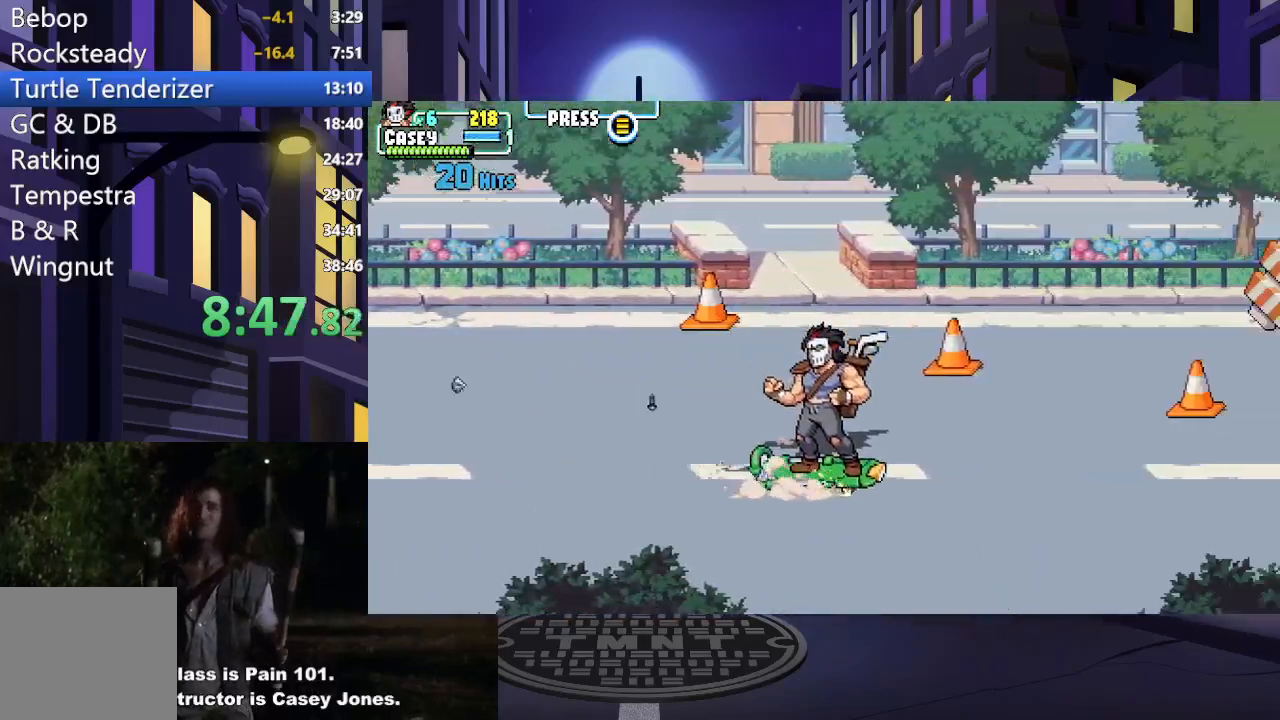
{"buttons": ["DPAD_RIGHT"], "events": [[216, "DPAD_DOWN", "up"], [417, "DPAD_LEFT", "up"], [433, "DPAD_RIGHT", "down"]]}
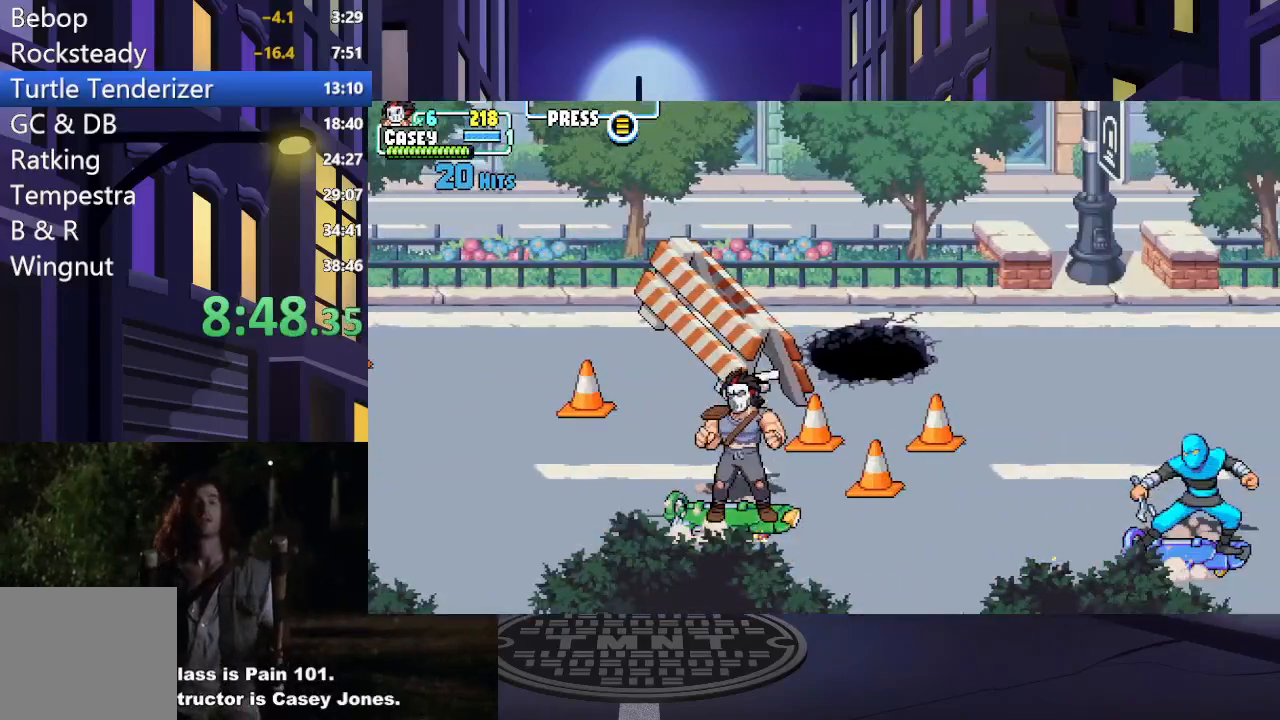
{"buttons": ["DPAD_DOWN"], "events": [[367, "DPAD_DOWN", "down"], [484, "DPAD_RIGHT", "up"]]}
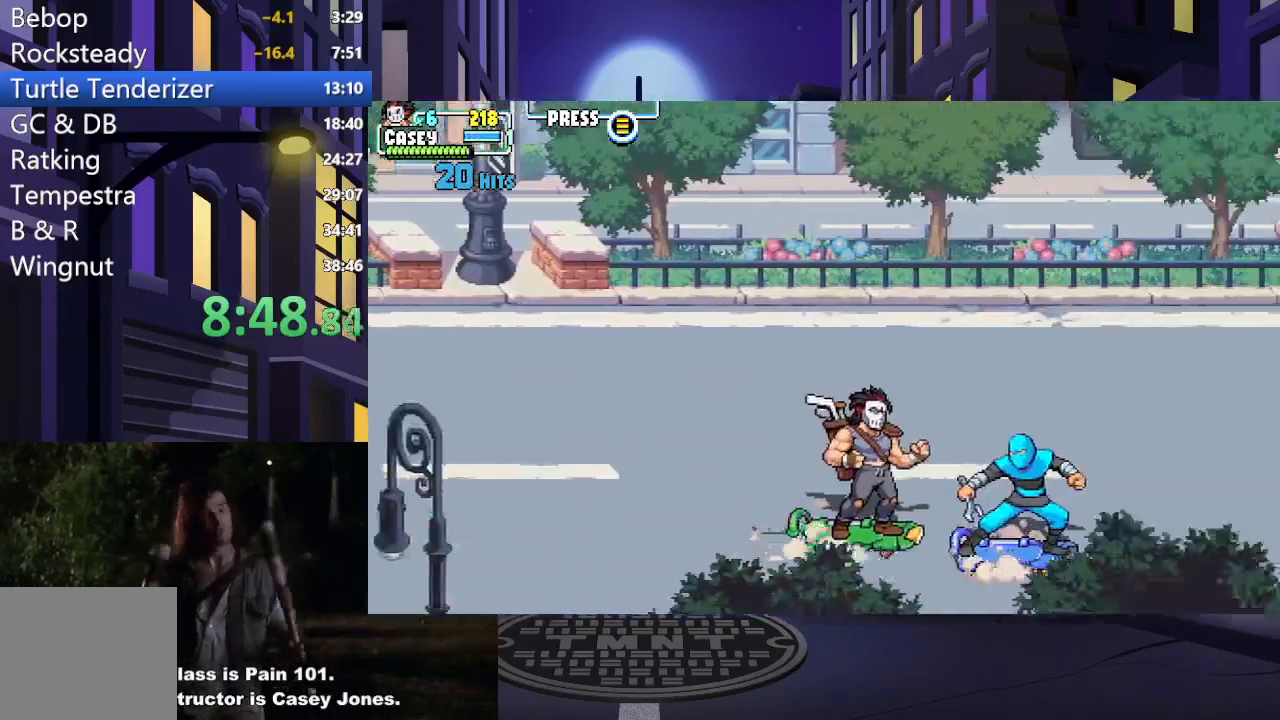
{"buttons": ["X"], "events": [[50, "X", "down"], [100, "DPAD_DOWN", "up"], [200, "X", "up"], [266, "X", "down"], [383, "X", "up"], [483, "X", "down"]]}
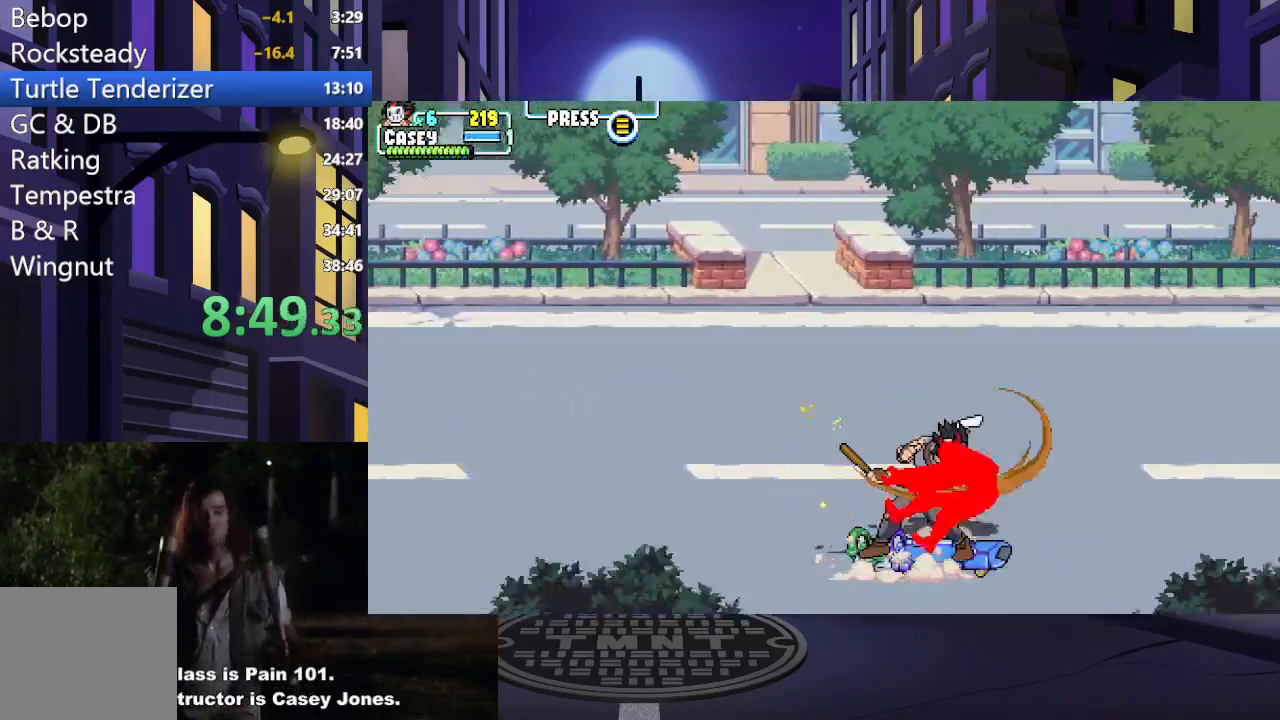
{"buttons": ["DPAD_UP", "DPAD_LEFT"], "events": [[17, "X", "up"], [384, "DPAD_LEFT", "down"], [384, "DPAD_UP", "down"]]}
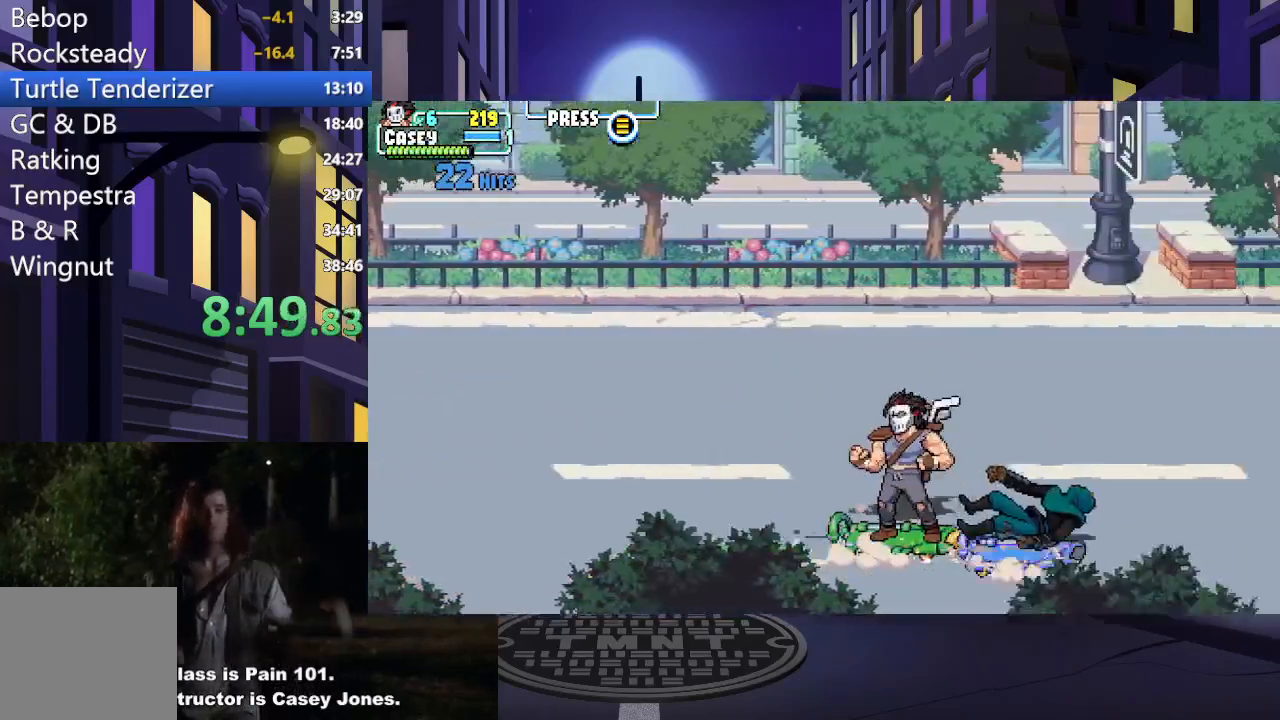
{"buttons": ["DPAD_LEFT"], "events": [[133, "DPAD_UP", "up"]]}
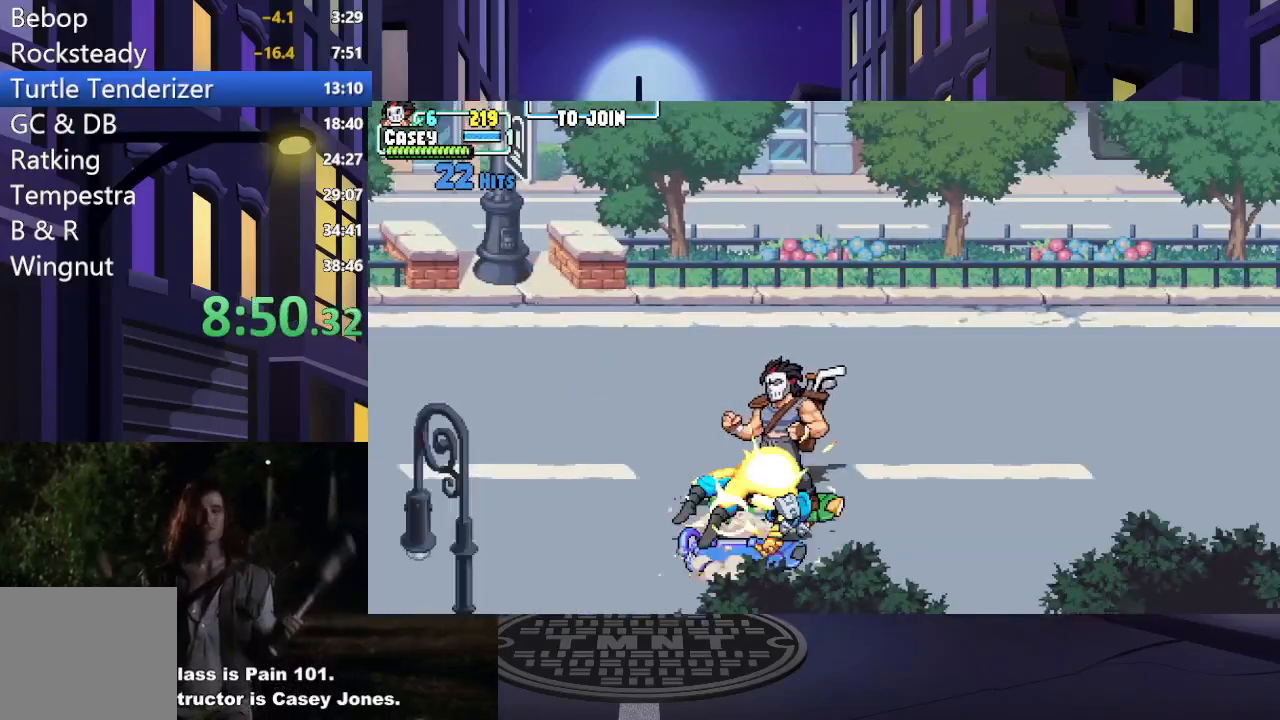
{"buttons": ["DPAD_RIGHT"], "events": [[384, "DPAD_UP", "down"], [417, "DPAD_LEFT", "up"], [484, "DPAD_UP", "up"], [501, "DPAD_RIGHT", "down"]]}
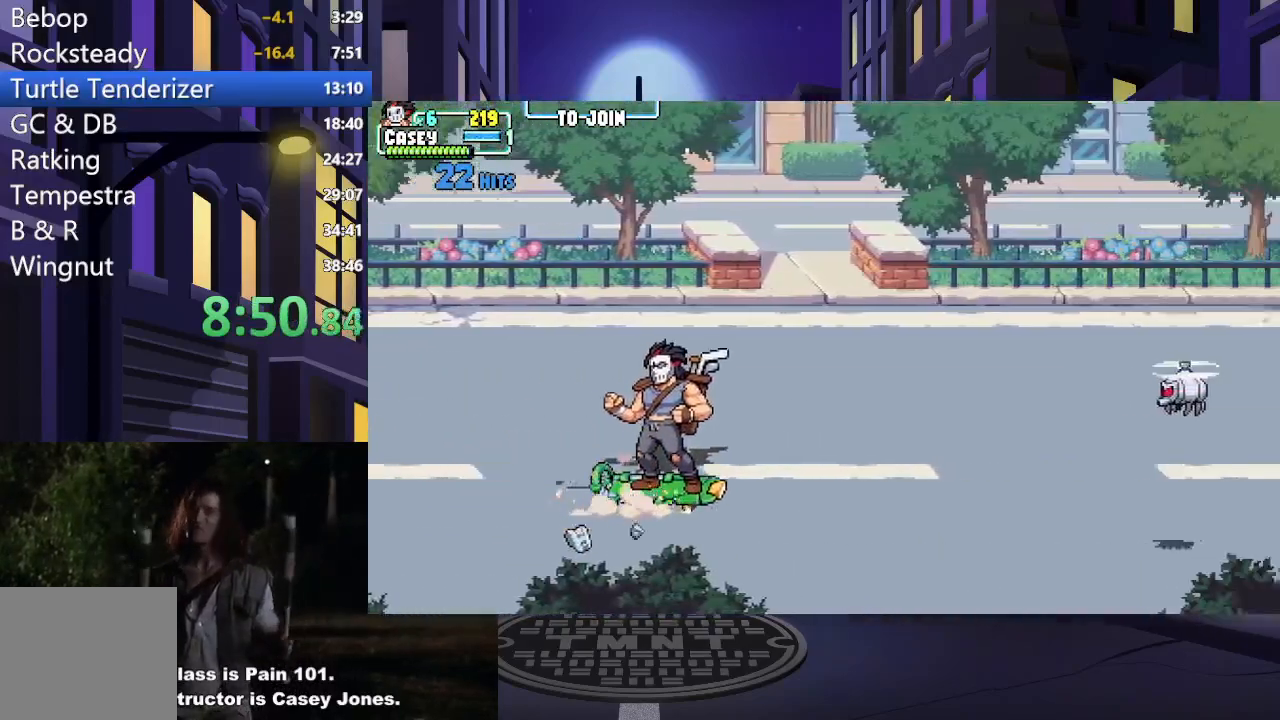
{"buttons": ["DPAD_DOWN", "DPAD_RIGHT"], "events": [[350, "DPAD_DOWN", "down"]]}
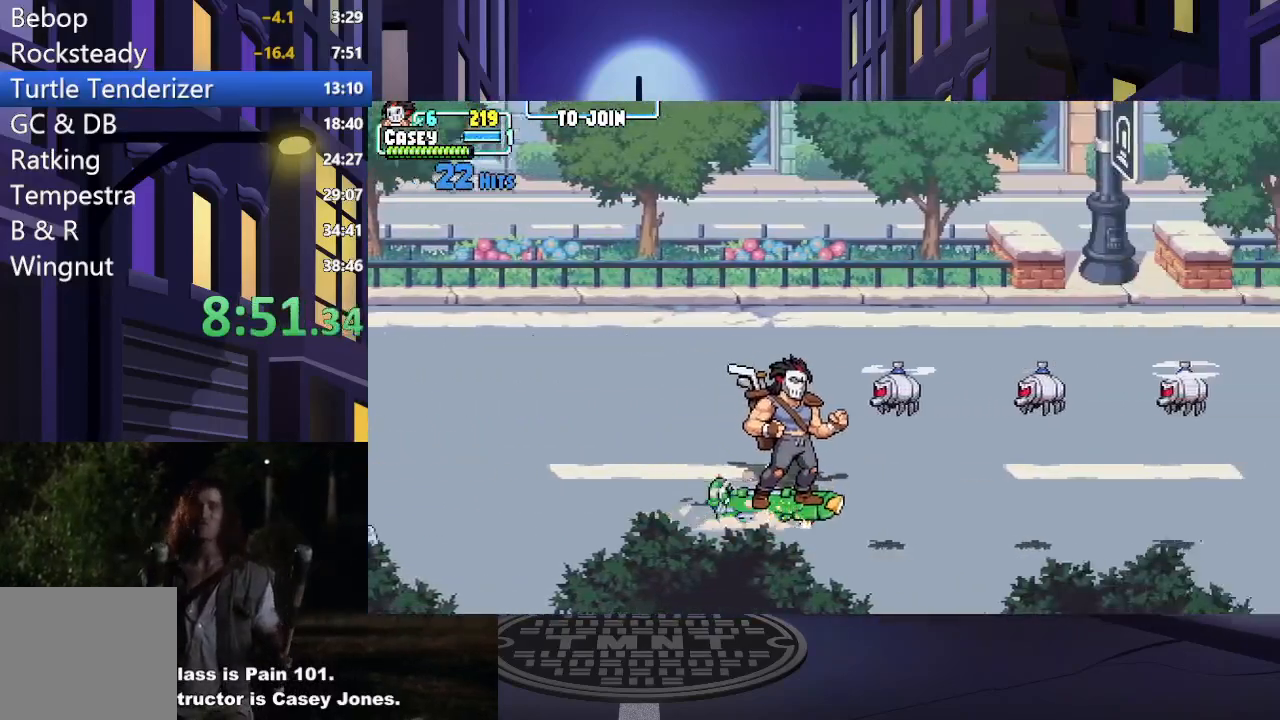
{"buttons": ["A", "X"], "events": [[50, "DPAD_RIGHT", "up"], [100, "DPAD_DOWN", "up"], [117, "A", "down"], [117, "X", "down"]]}
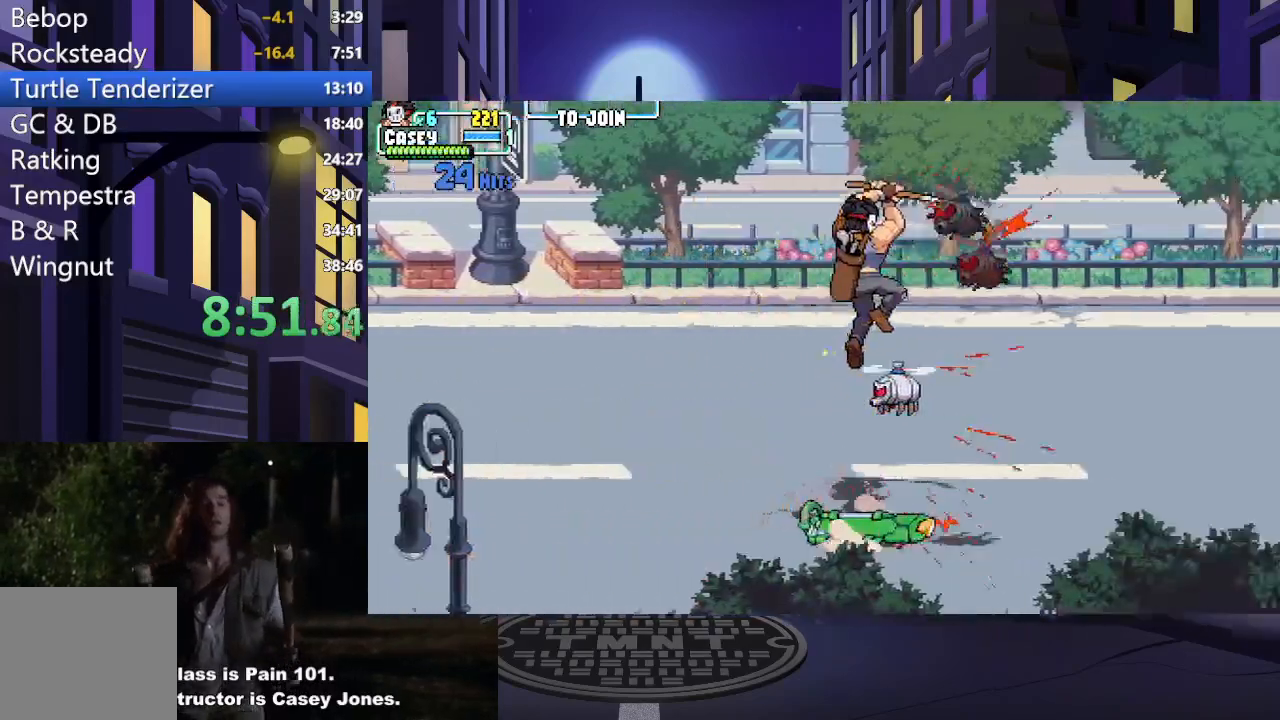
{"buttons": ["DPAD_LEFT"], "events": [[33, "A", "up"], [50, "X", "up"], [66, "DPAD_LEFT", "down"], [183, "A", "down"], [183, "X", "down"], [500, "A", "up"], [500, "X", "up"]]}
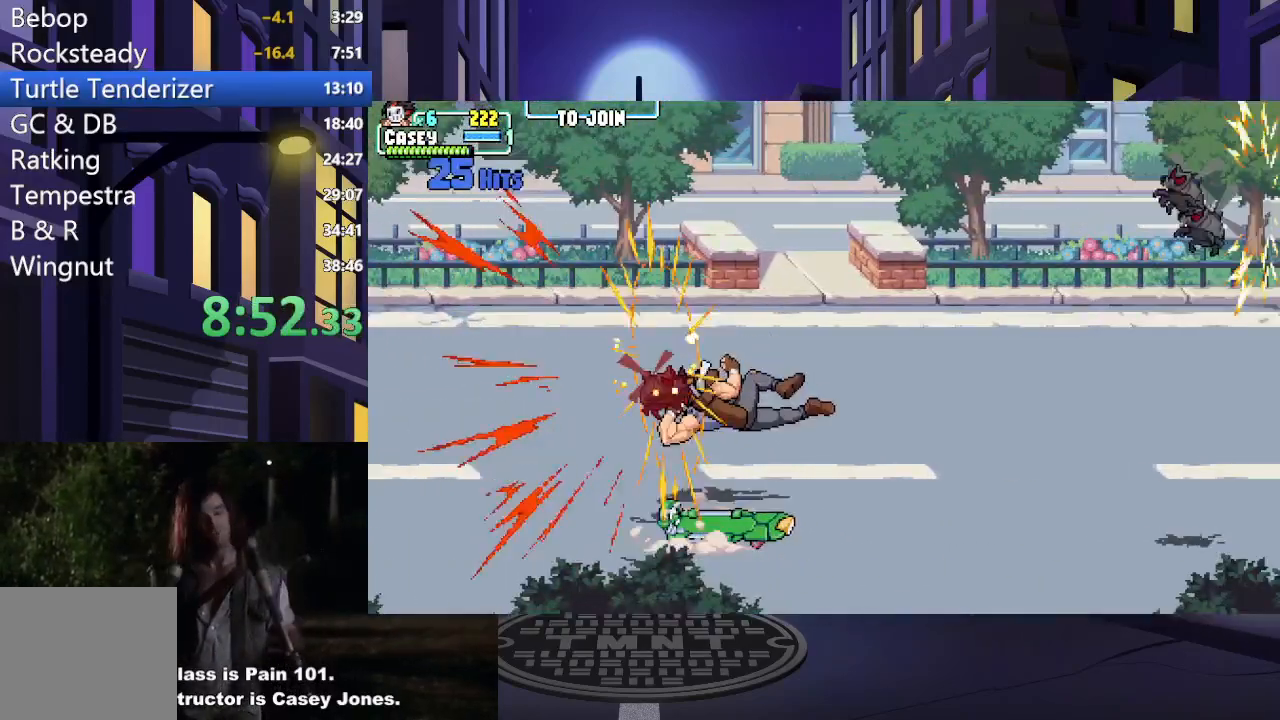
{"buttons": ["DPAD_RIGHT"], "events": [[150, "DPAD_DOWN", "down"], [167, "DPAD_LEFT", "up"], [250, "DPAD_RIGHT", "down"], [267, "DPAD_DOWN", "up"]]}
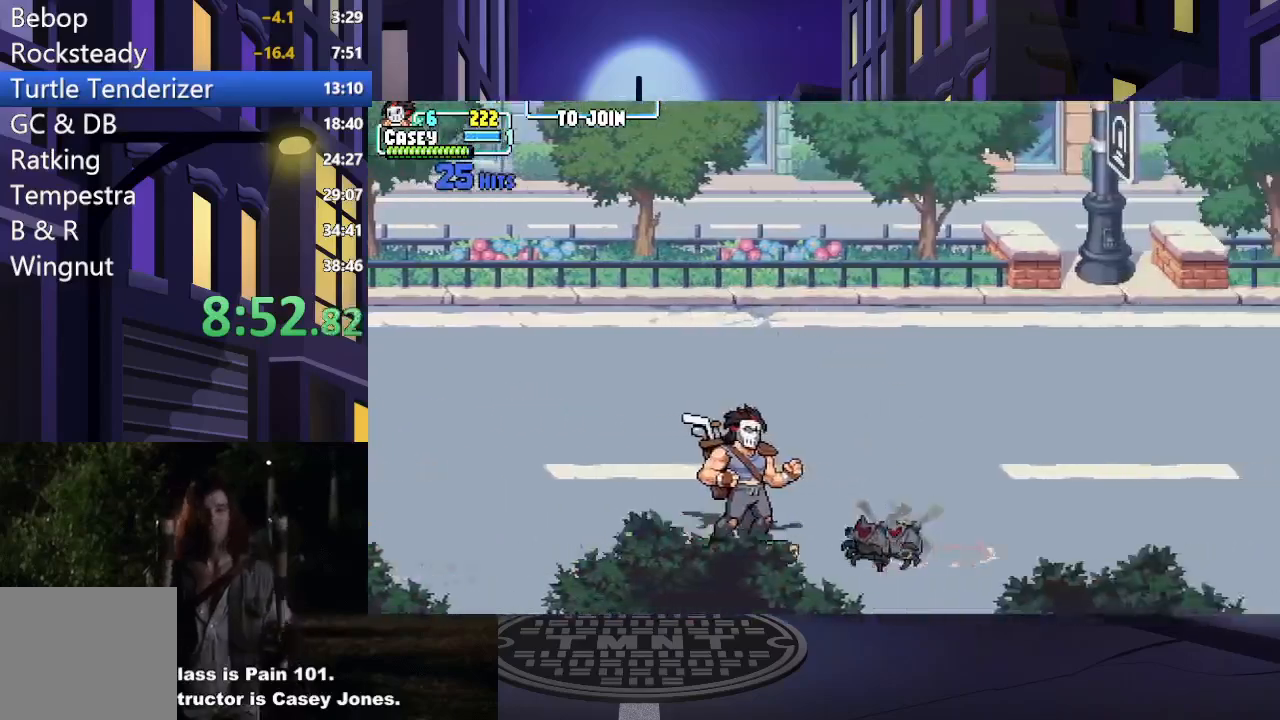
{"buttons": [], "events": [[116, "DPAD_RIGHT", "up"]]}
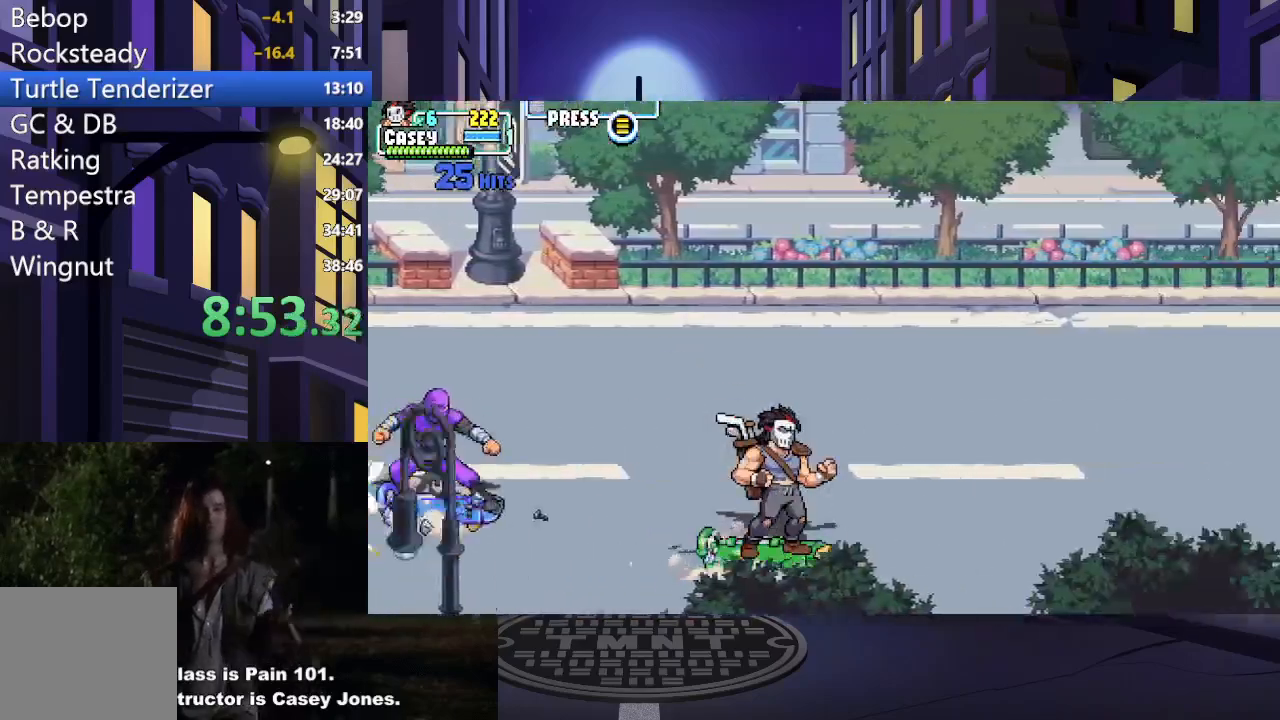
{"buttons": ["DPAD_DOWN"], "events": [[100, "DPAD_LEFT", "down"], [100, "DPAD_UP", "down"], [200, "DPAD_UP", "up"], [417, "DPAD_DOWN", "down"], [417, "DPAD_LEFT", "up"]]}
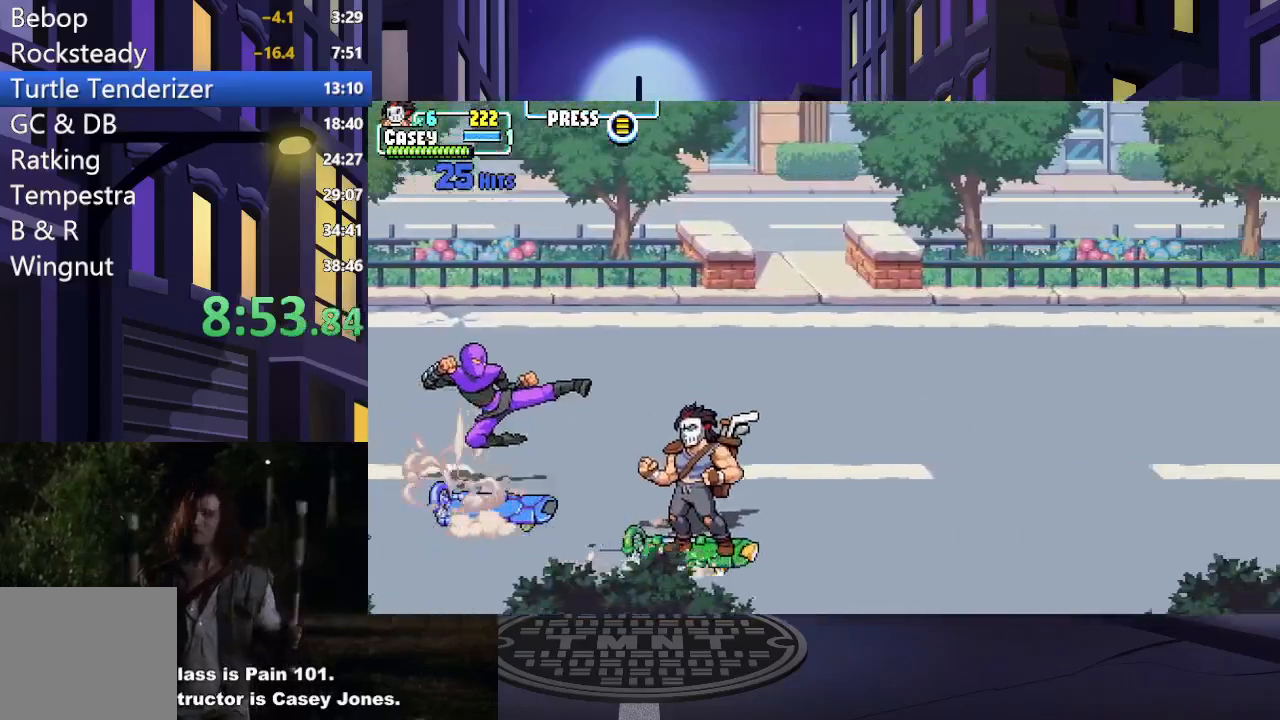
{"buttons": ["DPAD_UP", "DPAD_LEFT"], "events": [[183, "DPAD_LEFT", "down"], [233, "DPAD_DOWN", "up"], [250, "DPAD_UP", "down"]]}
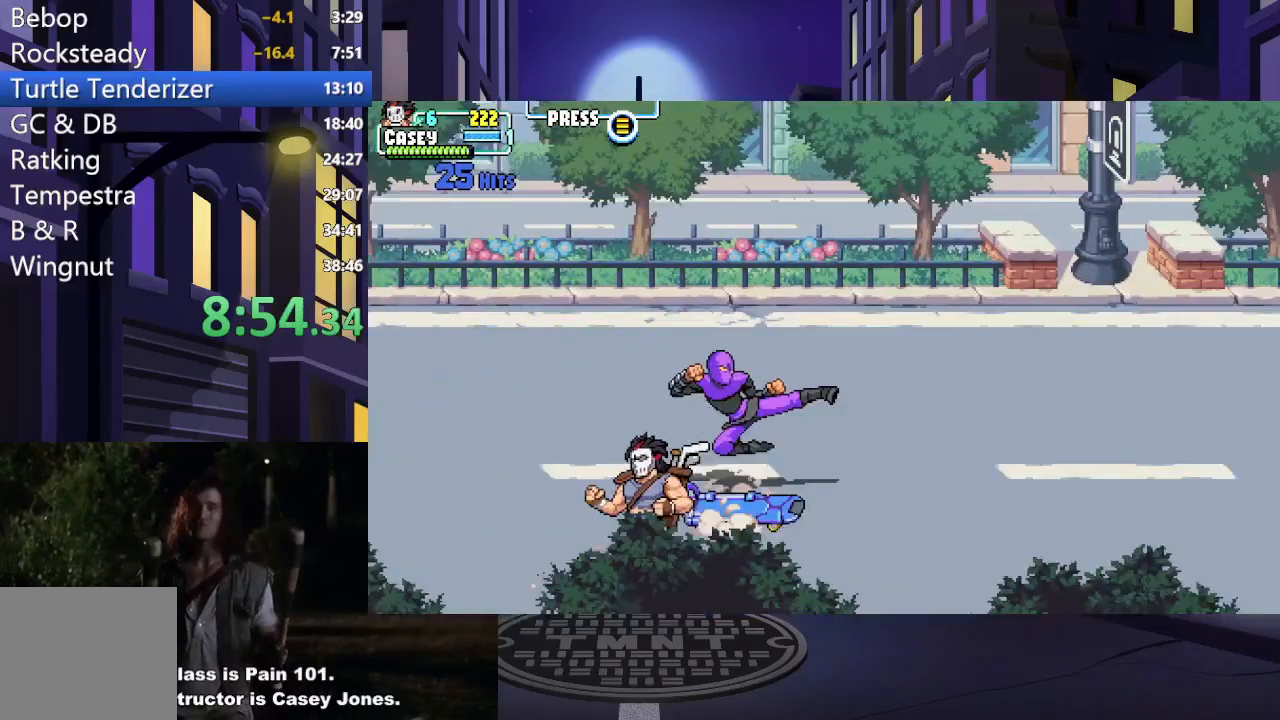
{"buttons": [], "events": [[50, "DPAD_LEFT", "up"], [83, "DPAD_RIGHT", "down"], [300, "X", "down"], [317, "DPAD_UP", "up"], [450, "DPAD_RIGHT", "up"], [450, "X", "up"]]}
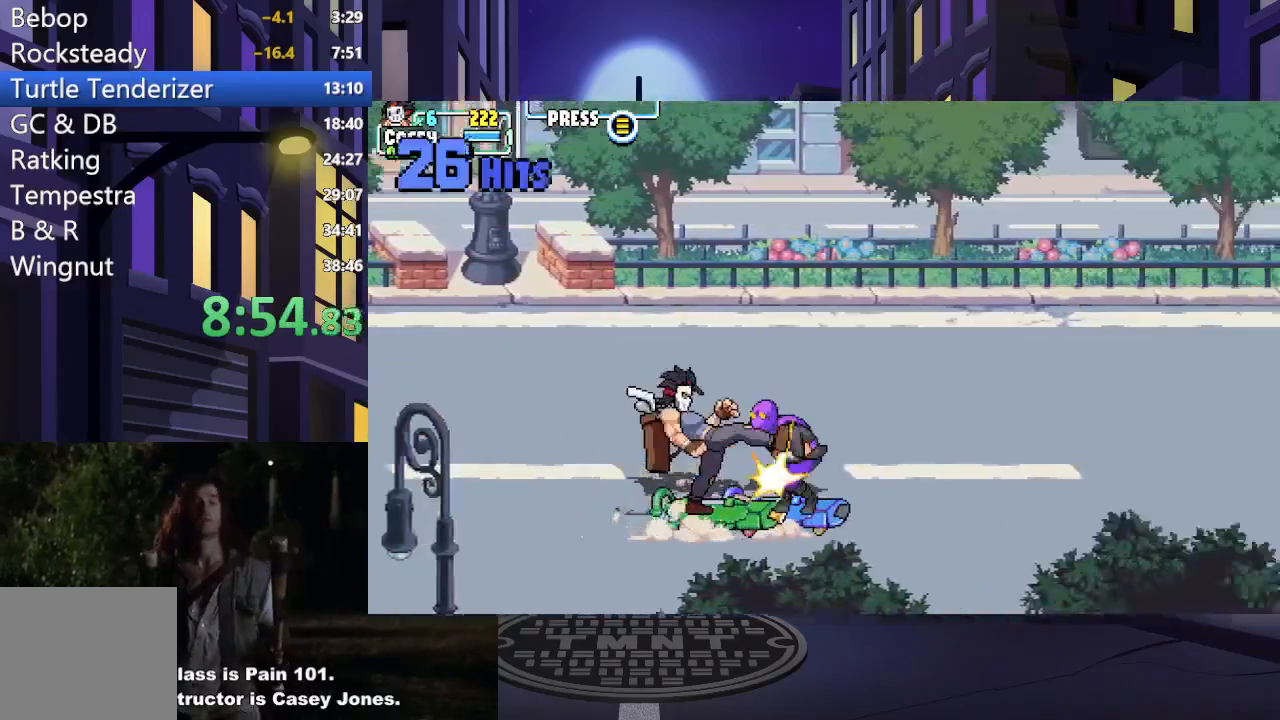
{"buttons": [], "events": [[33, "X", "down"], [150, "X", "up"], [216, "X", "down"], [367, "X", "up"]]}
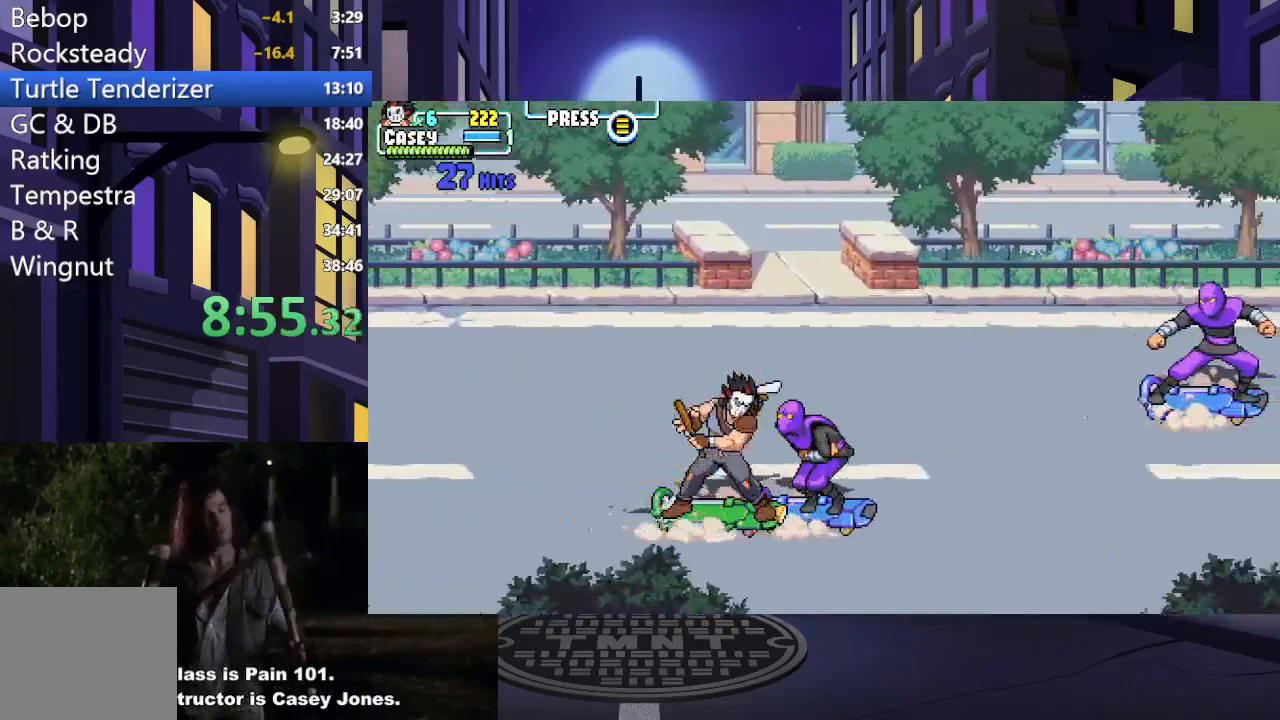
{"buttons": ["DPAD_RIGHT"], "events": [[83, "X", "down"], [200, "X", "up"], [434, "DPAD_RIGHT", "down"]]}
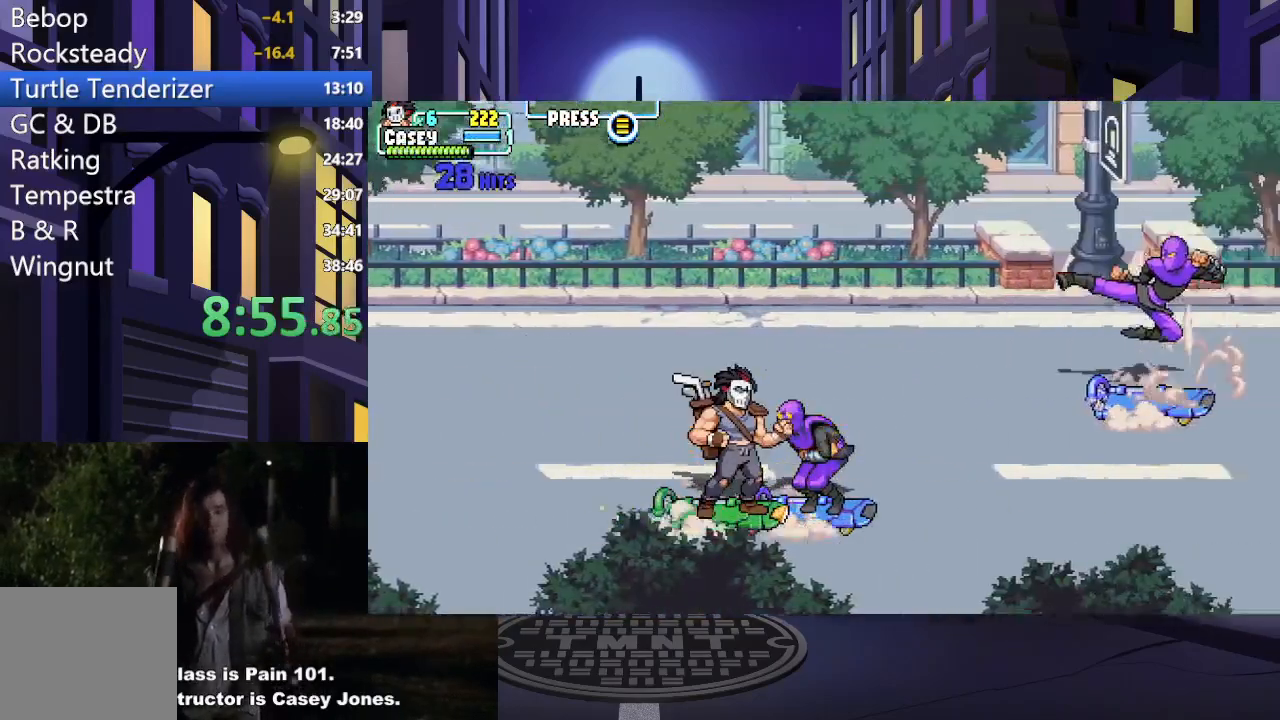
{"buttons": [], "events": [[83, "X", "down"], [133, "DPAD_RIGHT", "up"], [233, "X", "up"]]}
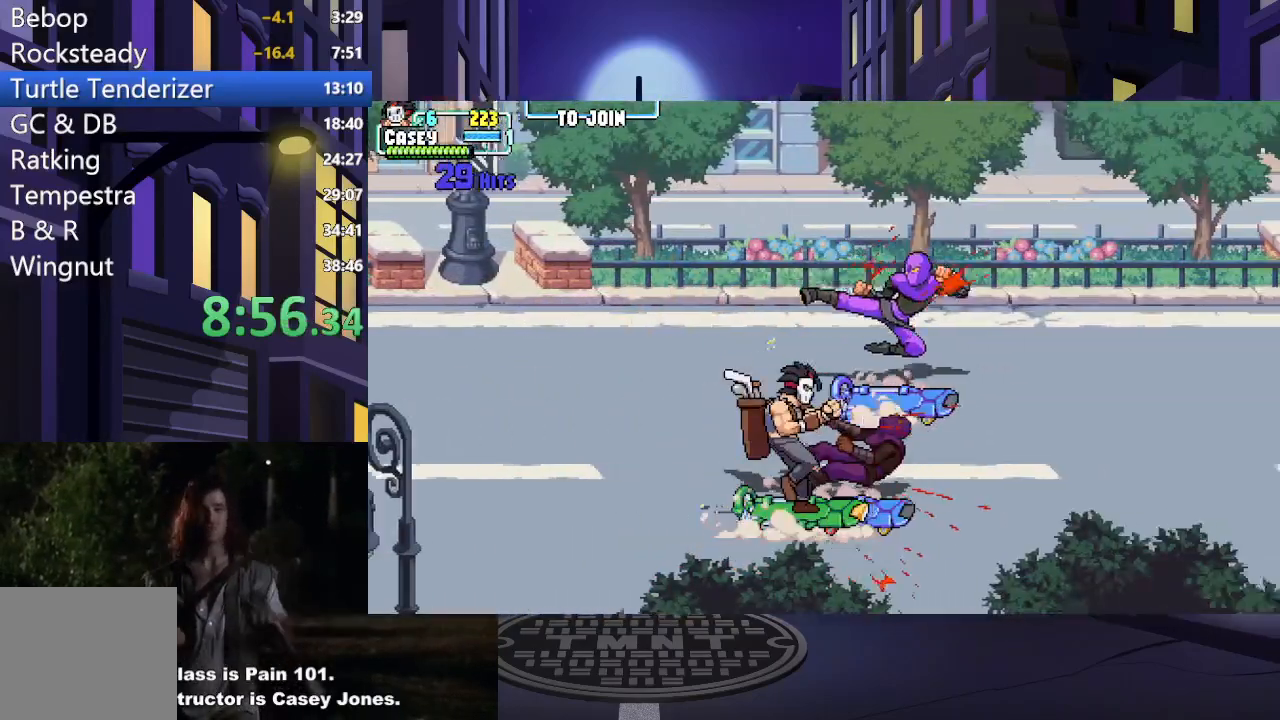
{"buttons": ["DPAD_UP", "DPAD_RIGHT"], "events": [[150, "DPAD_UP", "down"], [167, "DPAD_LEFT", "down"], [450, "DPAD_LEFT", "up"], [484, "DPAD_RIGHT", "down"]]}
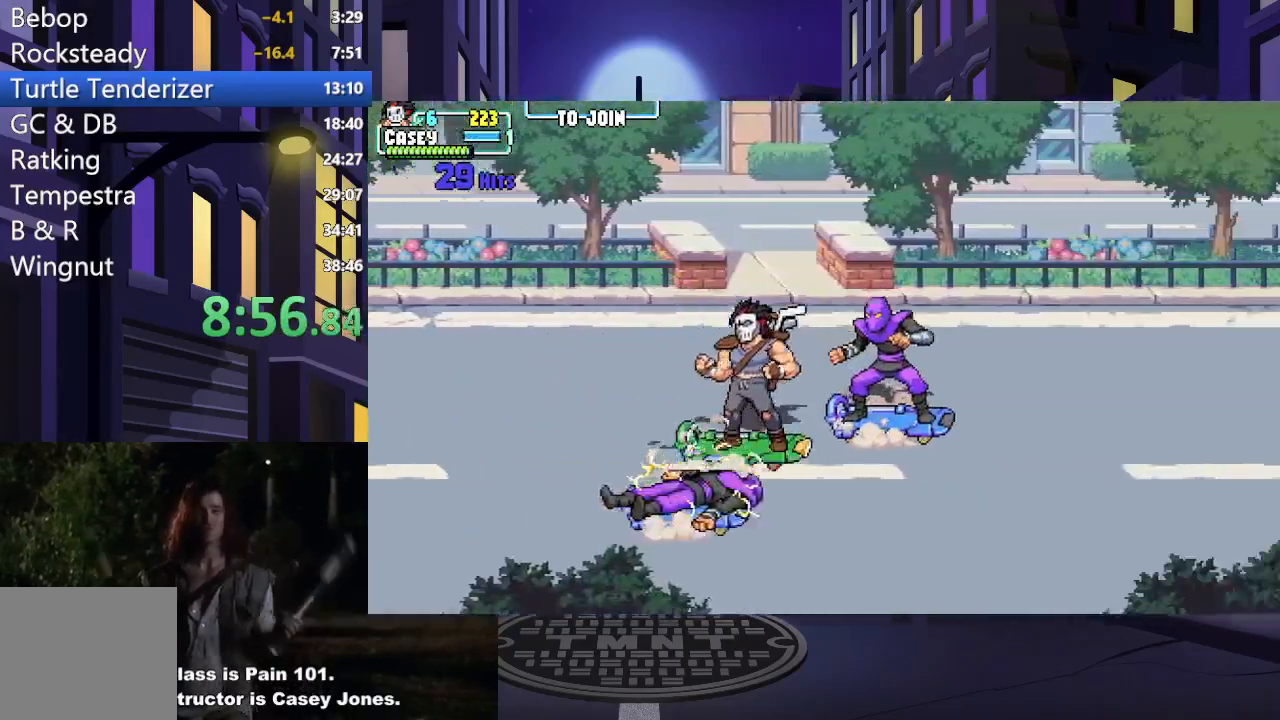
{"buttons": ["X"], "events": [[83, "X", "down"], [150, "DPAD_UP", "up"], [216, "X", "up"], [233, "DPAD_RIGHT", "up"], [266, "X", "down"], [383, "X", "up"], [450, "X", "down"]]}